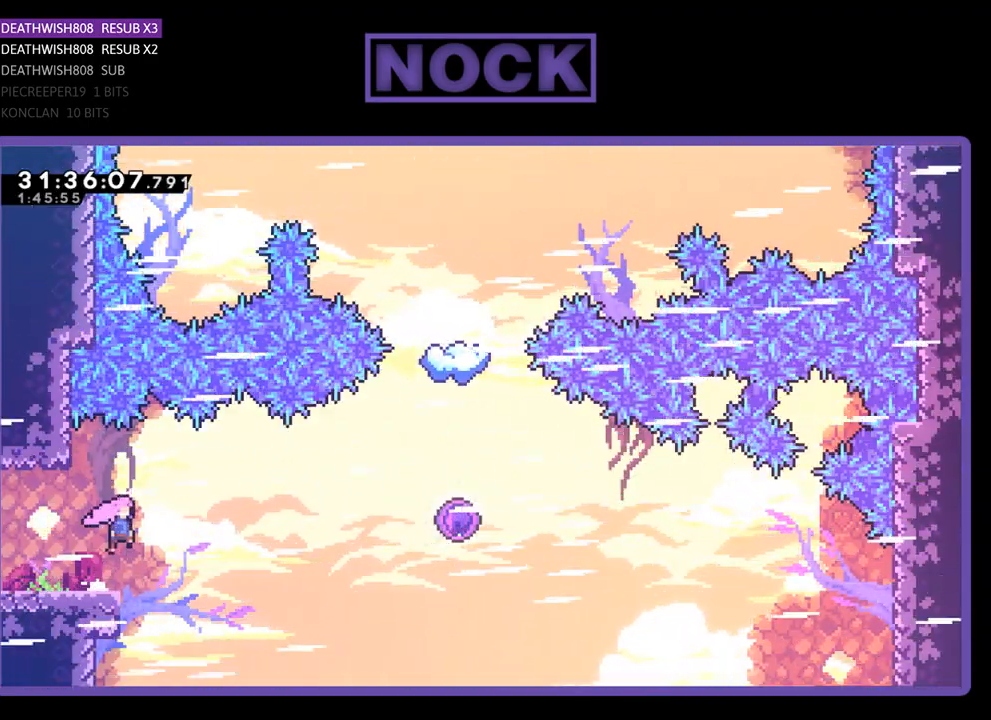
Gameplay with a controller (PlayStation layout); each line is a JSON object with the inputs held at the frame after it. "events" lists button and stick changes between this image and that frame as [ms after this image, input, new state], when the widget could be followed in between. Not read: right_stick.
{"buttons": ["R2", "DPAD_RIGHT"], "left_stick": "center", "events": [[200, "CROSS", "up"], [300, "CIRCLE", "down"], [467, "CIRCLE", "up"]]}
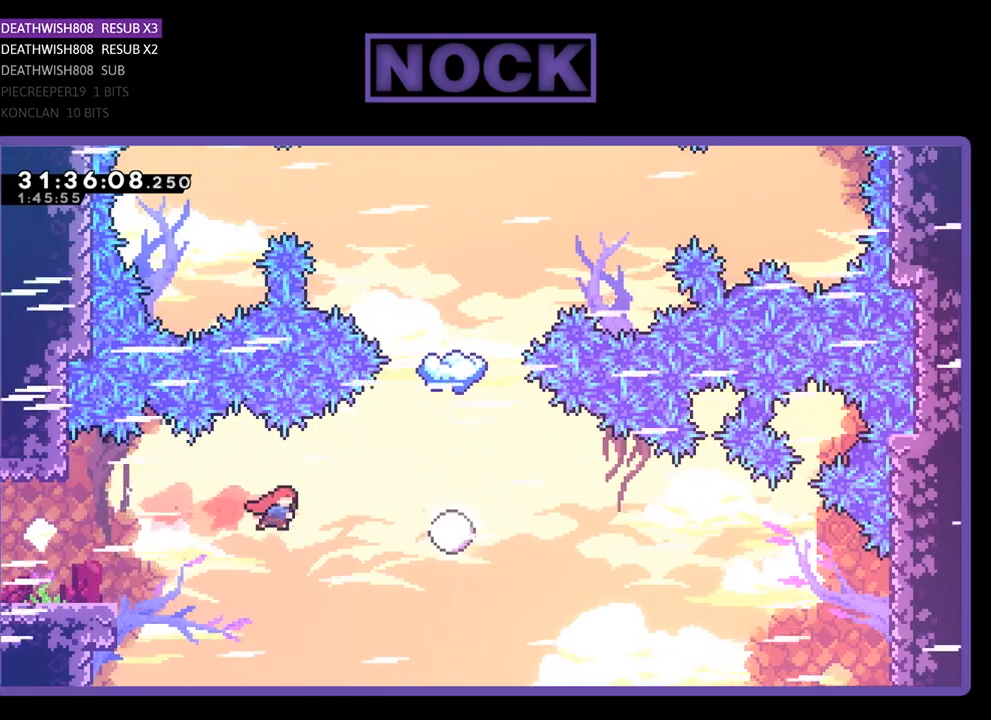
{"buttons": ["R2", "DPAD_UP"], "left_stick": "center", "events": [[100, "CIRCLE", "down"], [333, "CIRCLE", "up"], [433, "DPAD_UP", "down"], [467, "DPAD_RIGHT", "up"]]}
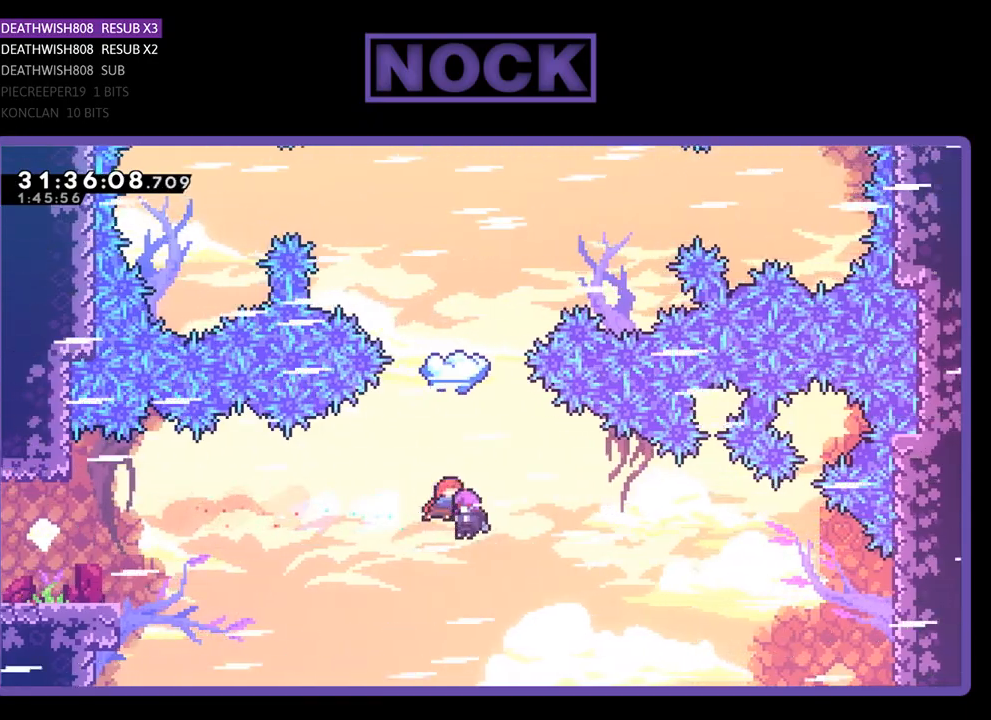
{"buttons": ["R2", "DPAD_UP"], "left_stick": "center", "events": []}
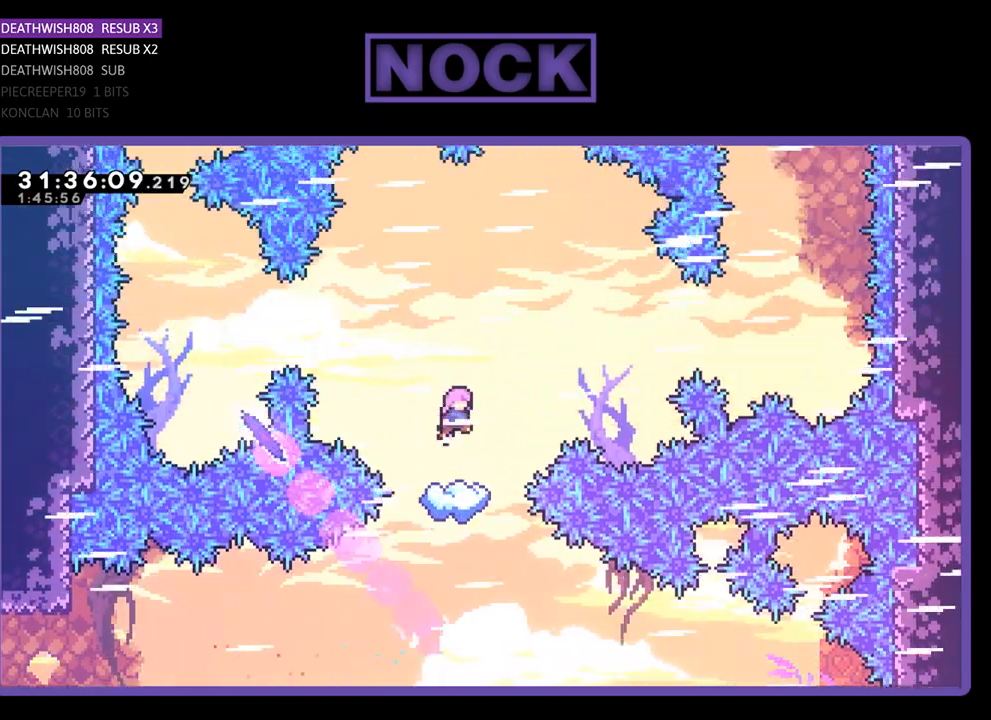
{"buttons": ["R2"], "left_stick": "center", "events": [[33, "DPAD_RIGHT", "down"], [133, "DPAD_UP", "up"], [267, "DPAD_RIGHT", "up"]]}
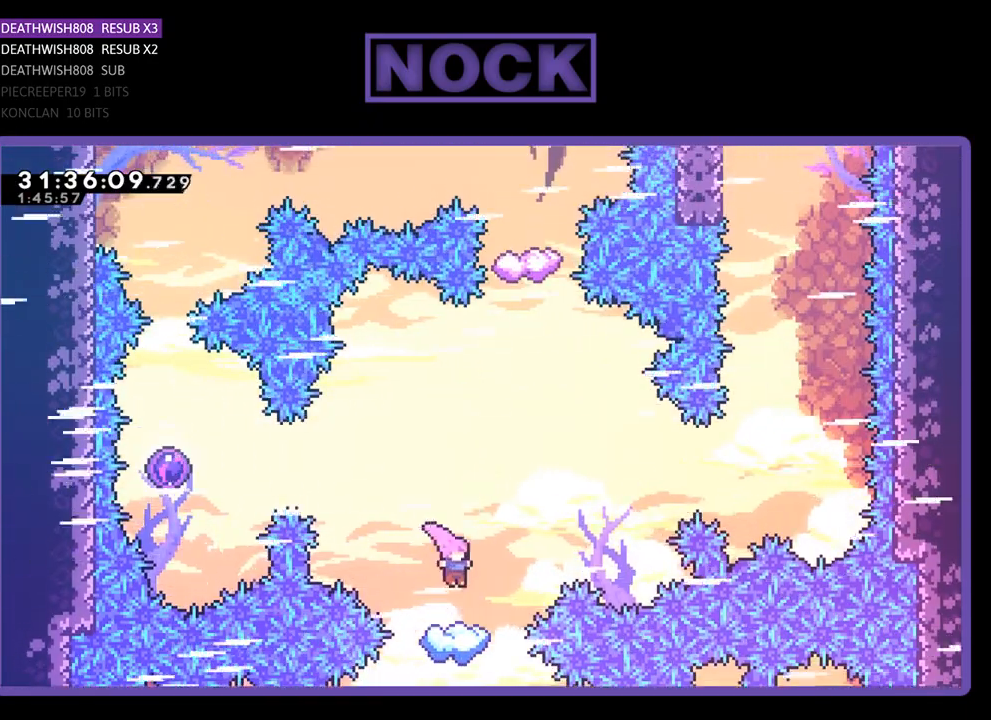
{"buttons": ["CROSS", "R2", "DPAD_RIGHT"], "left_stick": "center", "events": [[333, "DPAD_RIGHT", "down"], [467, "CROSS", "down"]]}
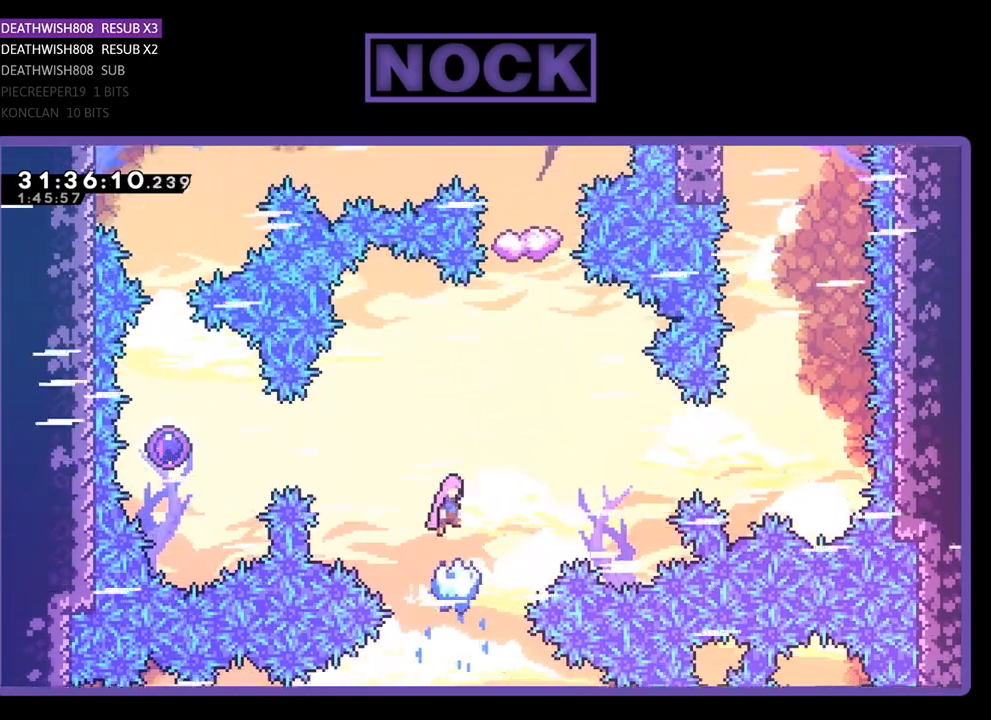
{"buttons": ["R2"], "left_stick": "center", "events": [[233, "CROSS", "up"], [233, "DPAD_RIGHT", "up"]]}
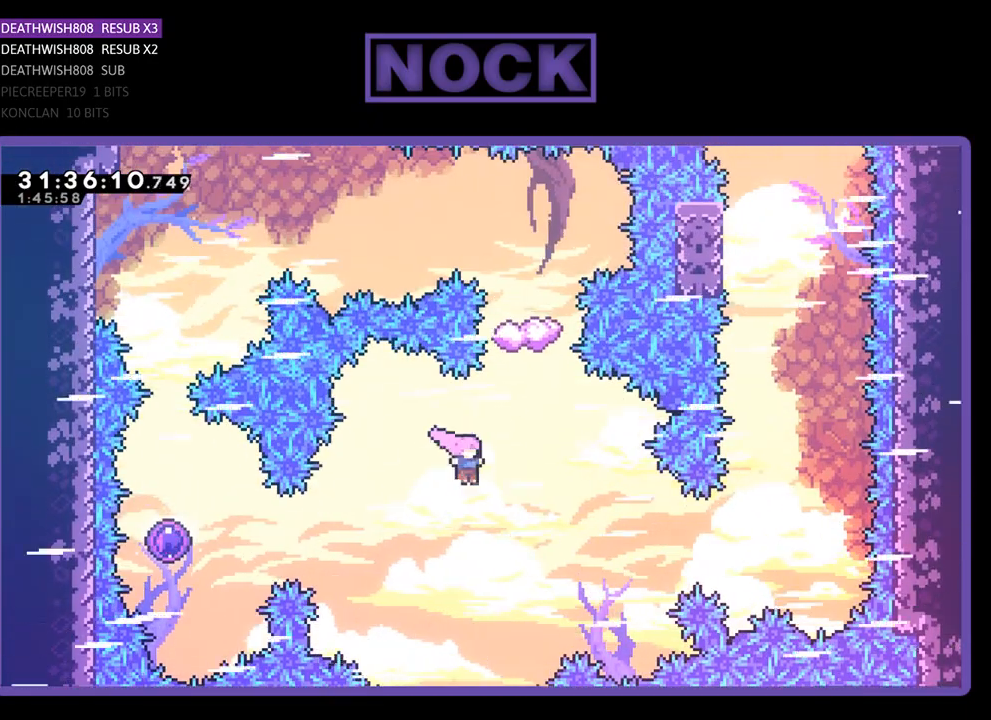
{"buttons": ["R2", "DPAD_UP", "DPAD_LEFT"], "left_stick": "center", "events": [[67, "DPAD_LEFT", "down"], [200, "CIRCLE", "down"], [267, "DPAD_UP", "down"], [467, "CIRCLE", "up"]]}
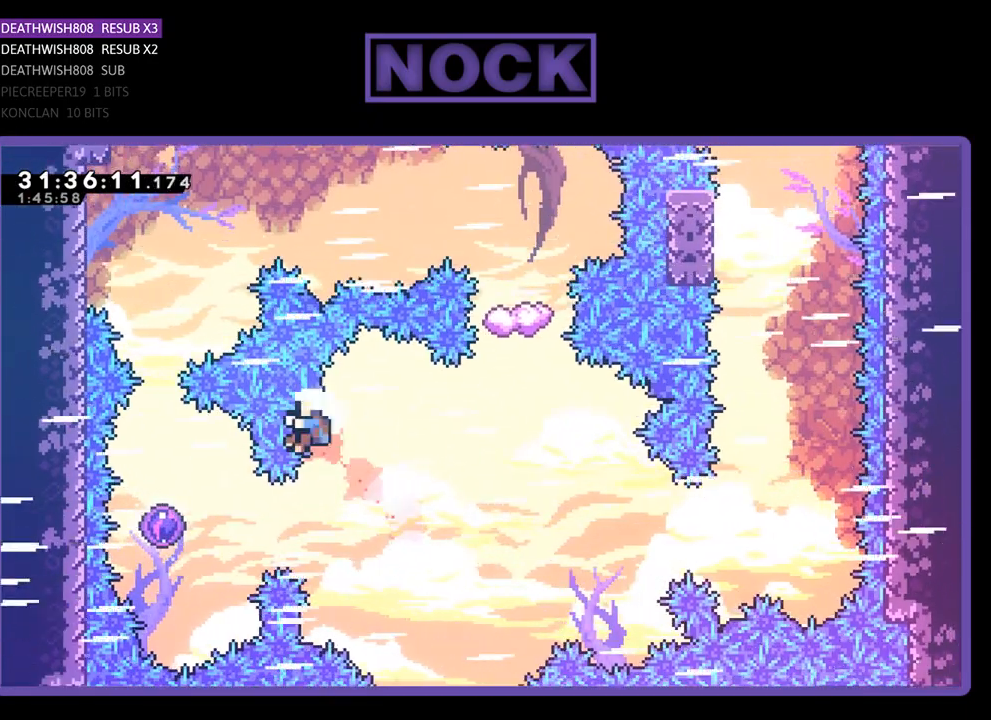
{"buttons": [], "left_stick": "center", "events": [[33, "CIRCLE", "down"], [133, "DPAD_UP", "up"], [167, "CIRCLE", "up"], [267, "DPAD_LEFT", "up"], [300, "R2", "up"]]}
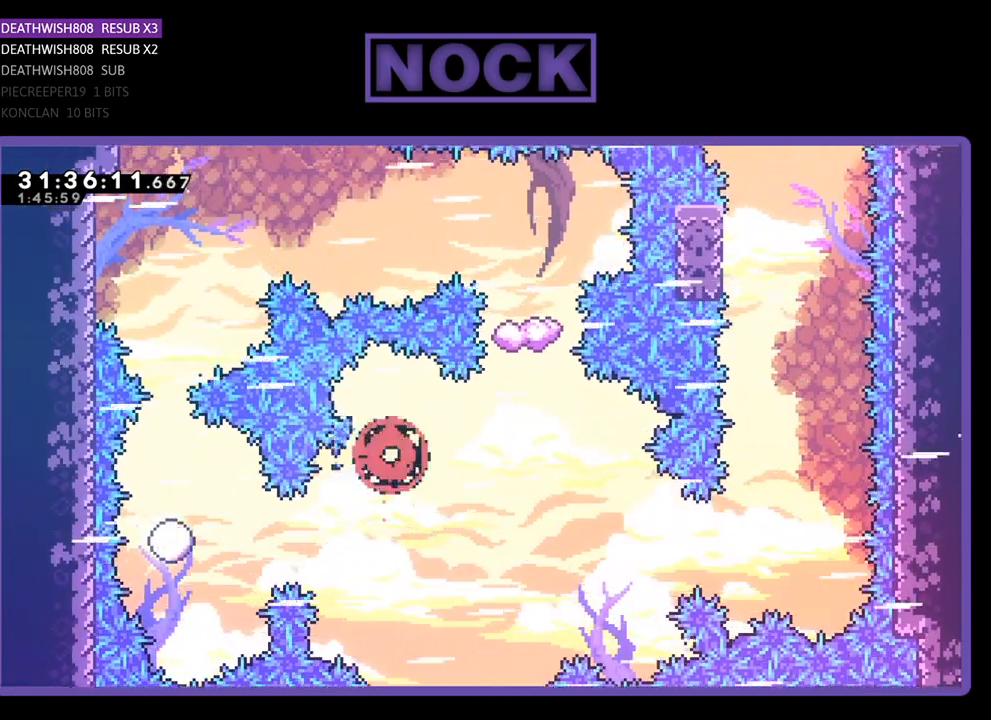
{"buttons": [], "left_stick": "center", "events": []}
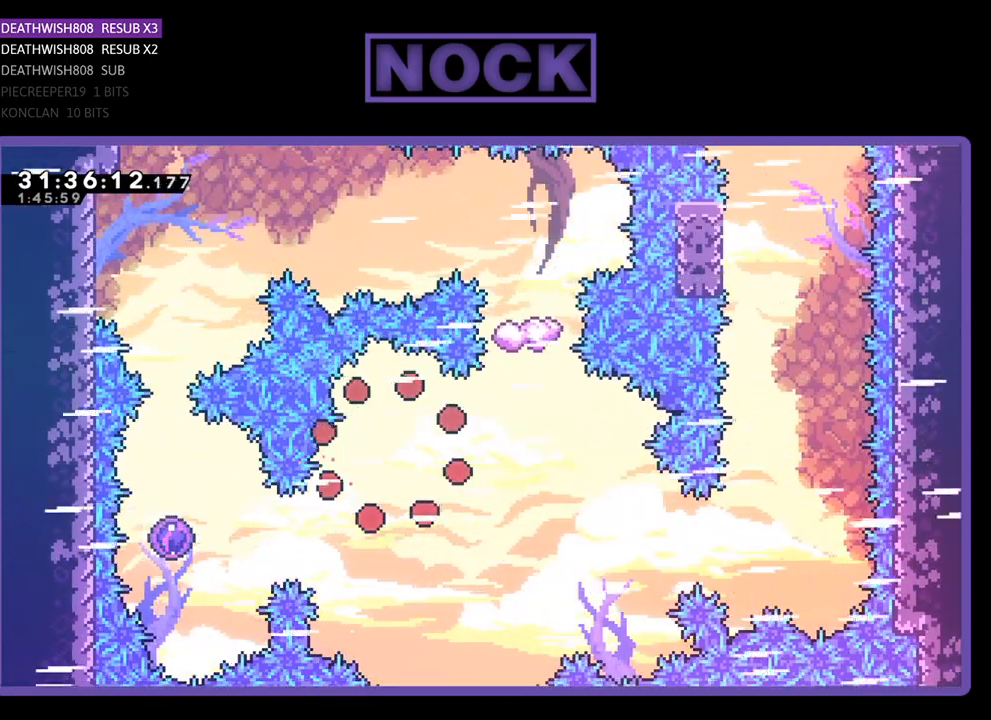
{"buttons": [], "left_stick": "center", "events": []}
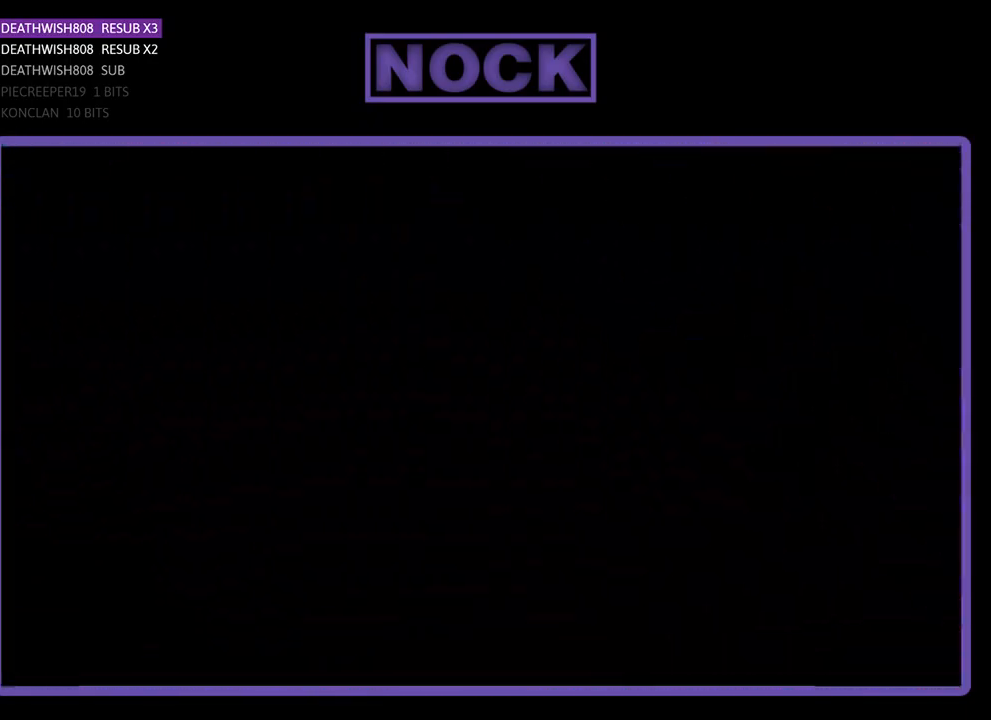
{"buttons": ["R2", "DPAD_RIGHT"], "left_stick": "center", "events": [[33, "R2", "down"], [400, "DPAD_RIGHT", "down"]]}
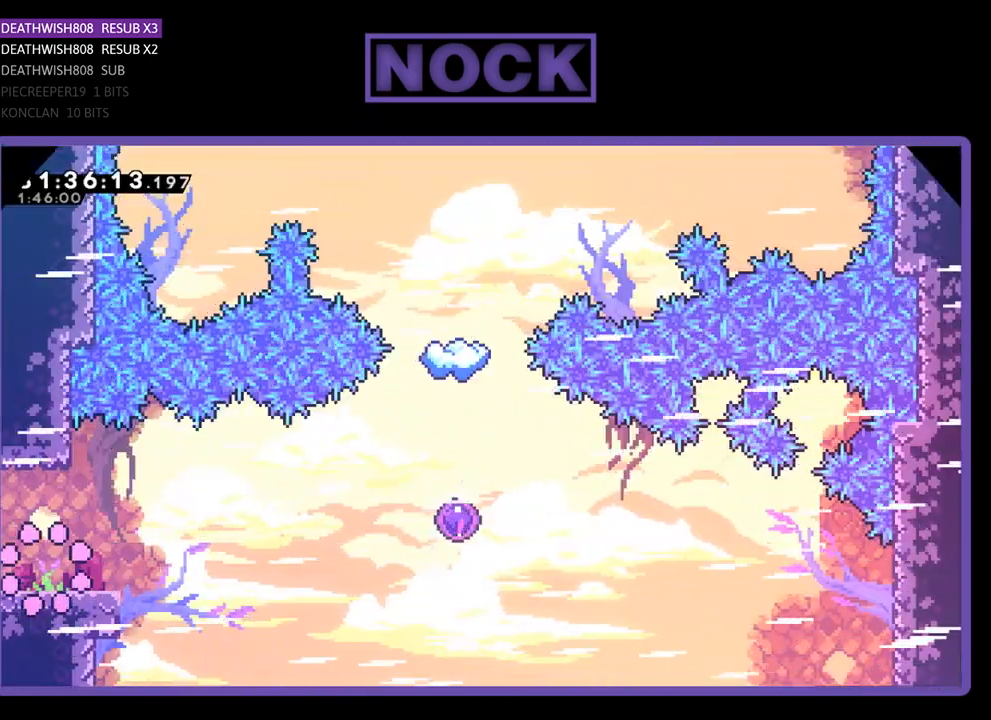
{"buttons": ["R2", "DPAD_RIGHT"], "left_stick": "center", "events": []}
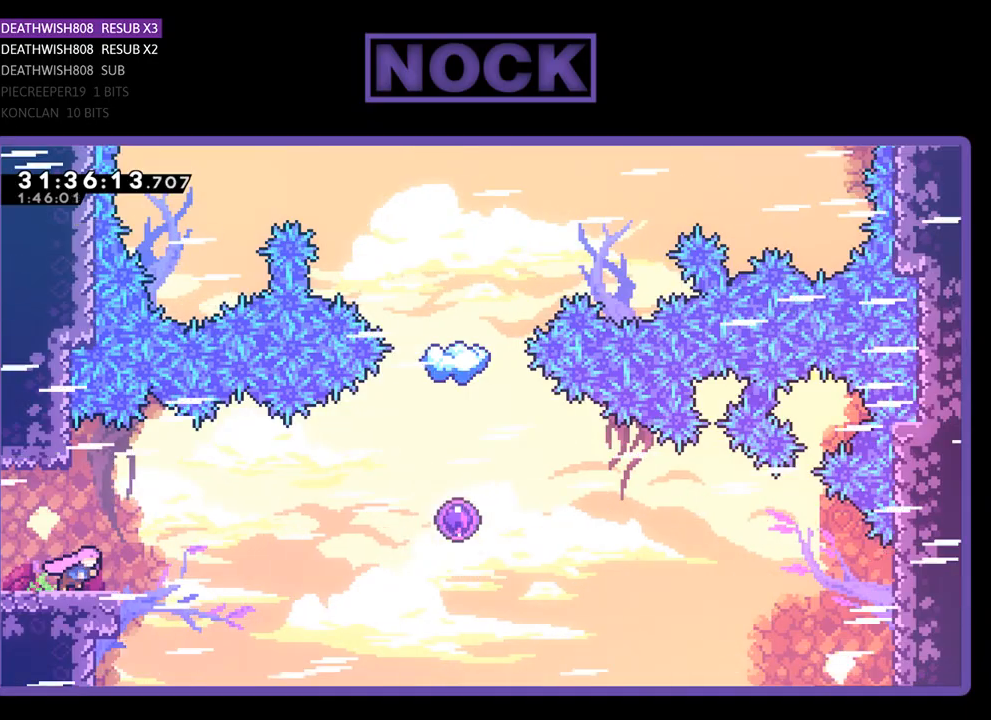
{"buttons": ["R2", "DPAD_RIGHT"], "left_stick": "center", "events": [[233, "CROSS", "down"], [467, "CROSS", "up"]]}
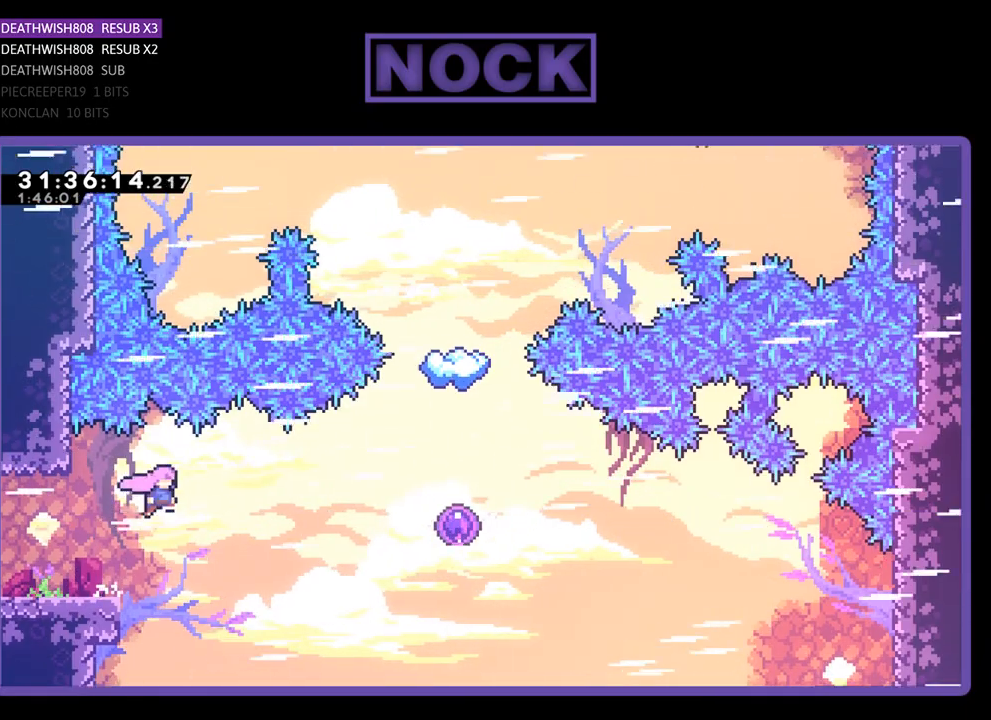
{"buttons": ["CIRCLE", "R2", "DPAD_RIGHT"], "left_stick": "center", "events": [[67, "CIRCLE", "down"], [267, "CIRCLE", "up"], [367, "CIRCLE", "down"]]}
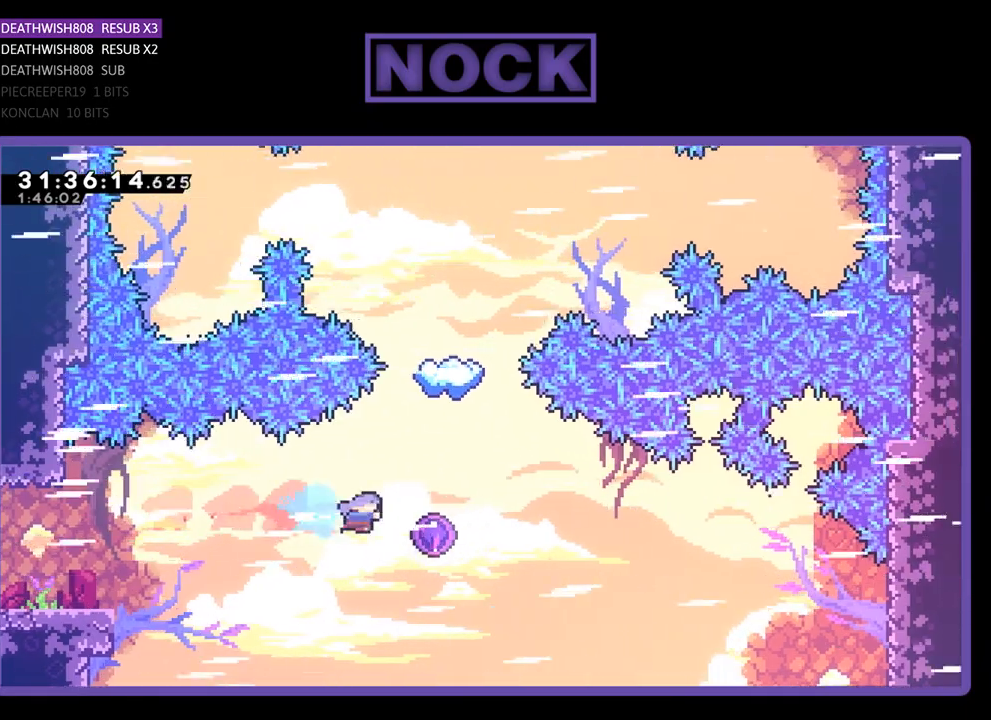
{"buttons": ["R2", "DPAD_UP"], "left_stick": "center", "events": [[33, "CIRCLE", "up"], [167, "DPAD_UP", "down"], [233, "DPAD_RIGHT", "up"]]}
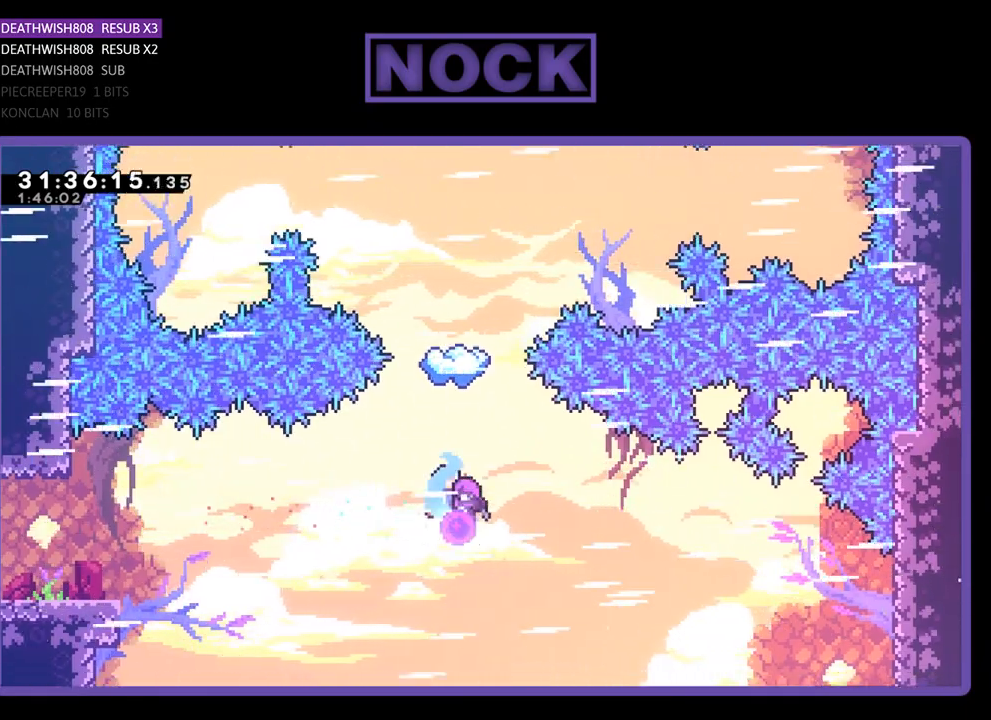
{"buttons": ["R2"], "left_stick": "center", "events": [[267, "DPAD_RIGHT", "down"], [333, "DPAD_UP", "up"], [467, "DPAD_RIGHT", "up"]]}
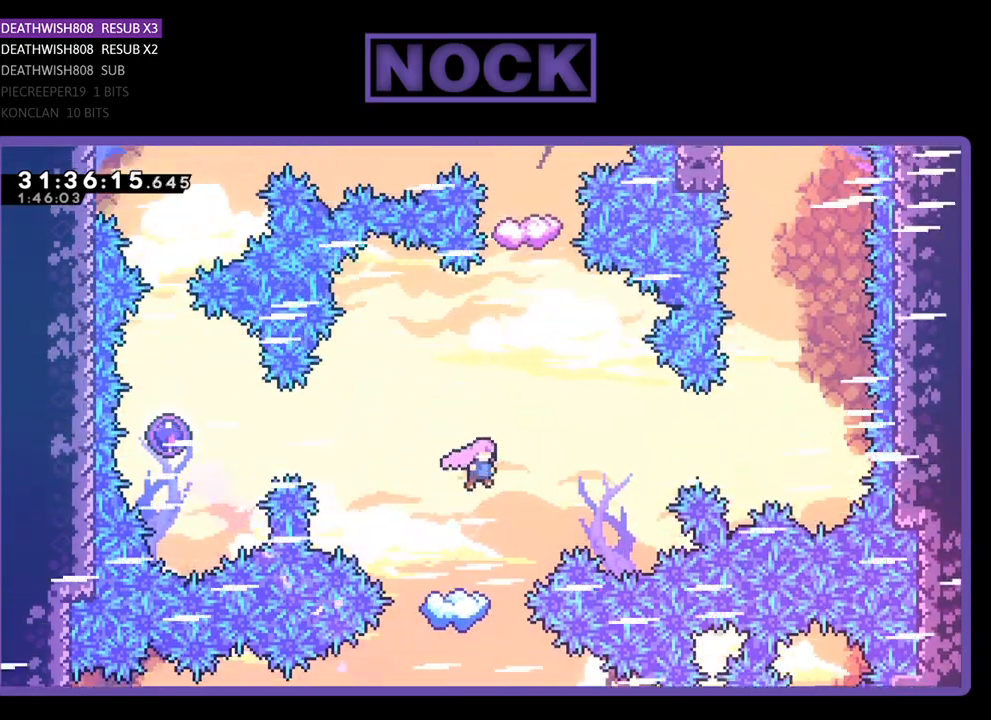
{"buttons": ["R2"], "left_stick": "center", "events": [[400, "DPAD_RIGHT", "down"], [500, "DPAD_RIGHT", "up"]]}
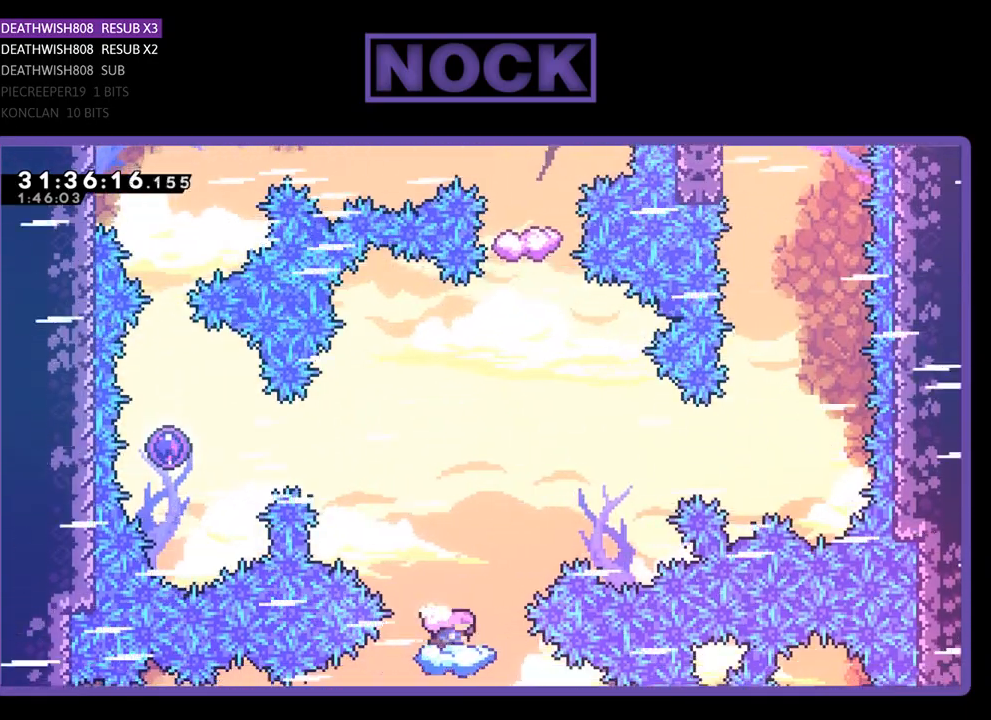
{"buttons": ["R2", "DPAD_RIGHT"], "left_stick": "center", "events": [[200, "CROSS", "down"], [467, "DPAD_RIGHT", "down"], [500, "CROSS", "up"]]}
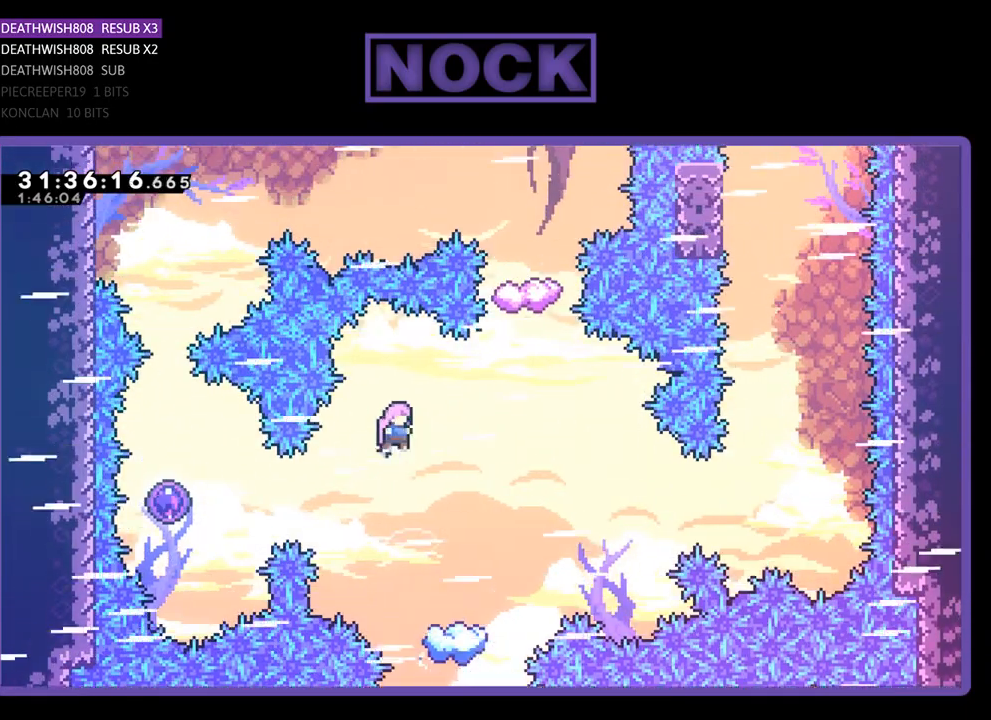
{"buttons": ["CIRCLE", "R2", "DPAD_LEFT"], "left_stick": "center", "events": [[167, "DPAD_RIGHT", "up"], [333, "DPAD_LEFT", "down"], [367, "CIRCLE", "down"]]}
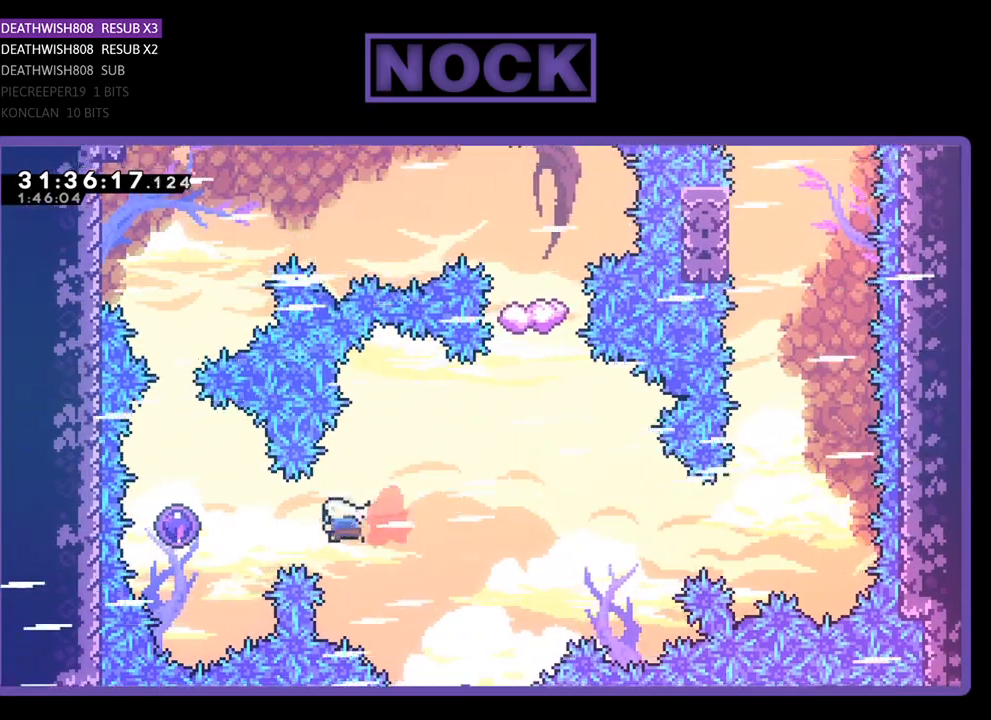
{"buttons": ["R2", "DPAD_UP"], "left_stick": "center", "events": [[133, "CIRCLE", "up"], [233, "CIRCLE", "down"], [400, "CIRCLE", "up"], [433, "DPAD_UP", "down"], [467, "DPAD_LEFT", "up"]]}
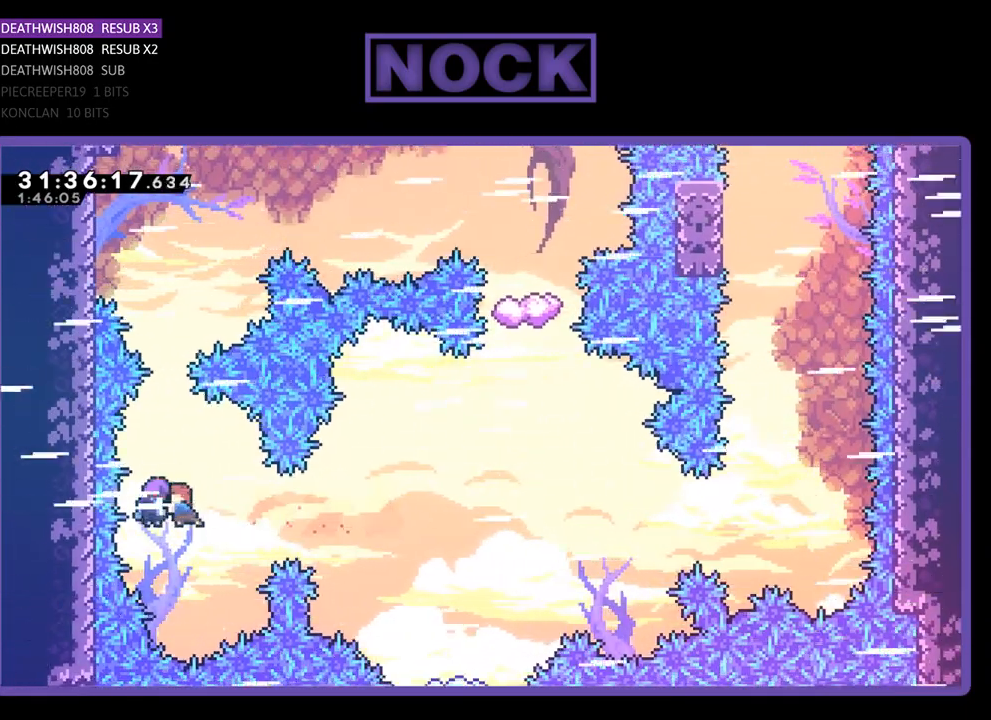
{"buttons": ["R2", "DPAD_UP", "DPAD_RIGHT"], "left_stick": "center", "events": [[67, "DPAD_RIGHT", "down"], [167, "DPAD_RIGHT", "up"], [467, "DPAD_RIGHT", "down"]]}
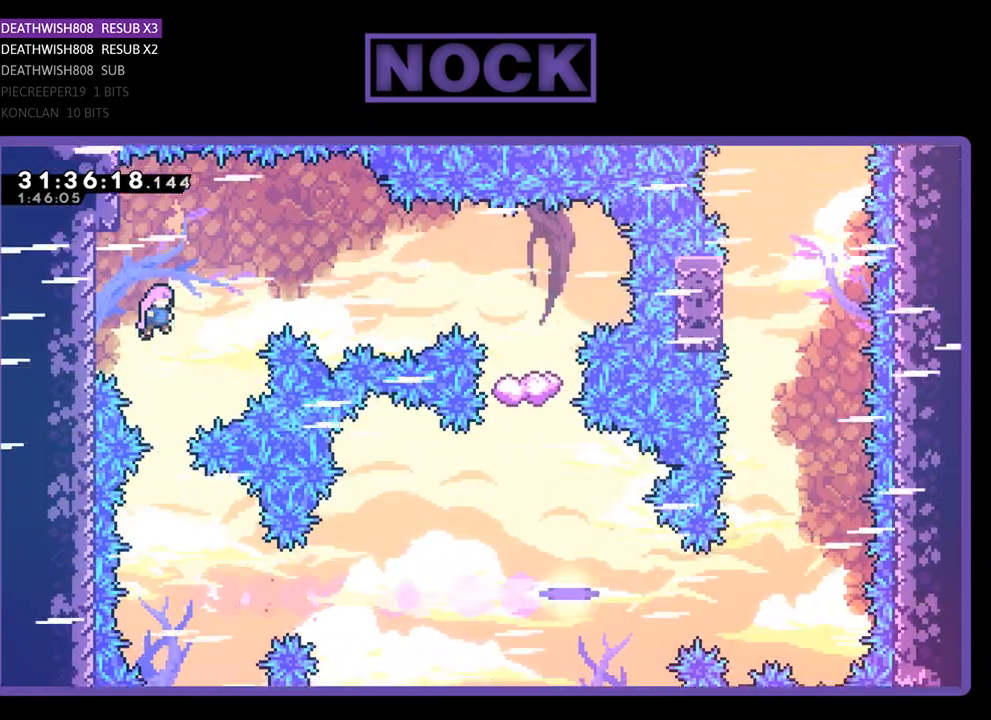
{"buttons": ["CIRCLE", "R2", "DPAD_UP", "DPAD_RIGHT"], "left_stick": "center", "events": [[100, "CROSS", "down"], [367, "CROSS", "up"], [433, "CIRCLE", "down"]]}
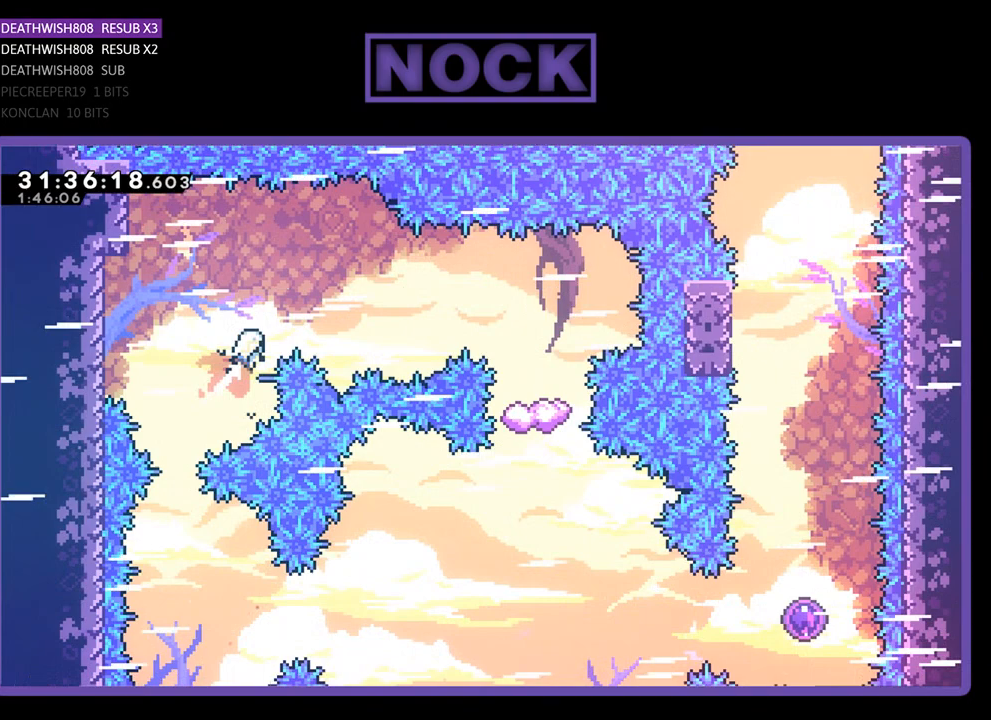
{"buttons": ["CIRCLE", "R2", "DPAD_UP", "DPAD_RIGHT"], "left_stick": "center", "events": [[267, "CIRCLE", "up"], [500, "CIRCLE", "down"]]}
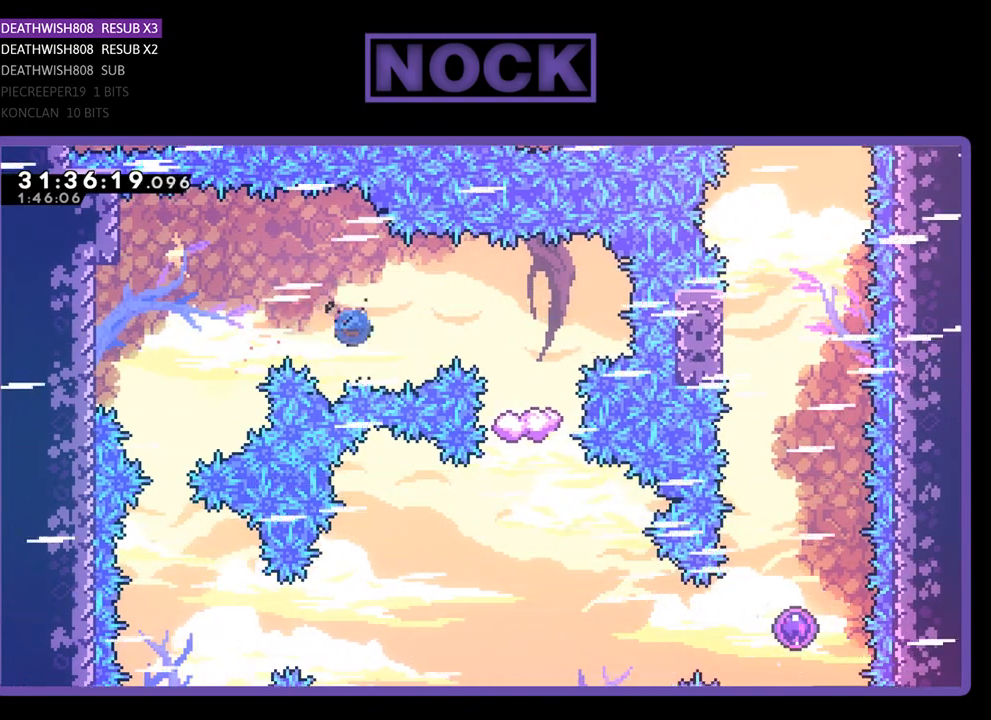
{"buttons": ["R2", "DPAD_RIGHT"], "left_stick": "center", "events": [[167, "CIRCLE", "up"], [167, "DPAD_UP", "up"]]}
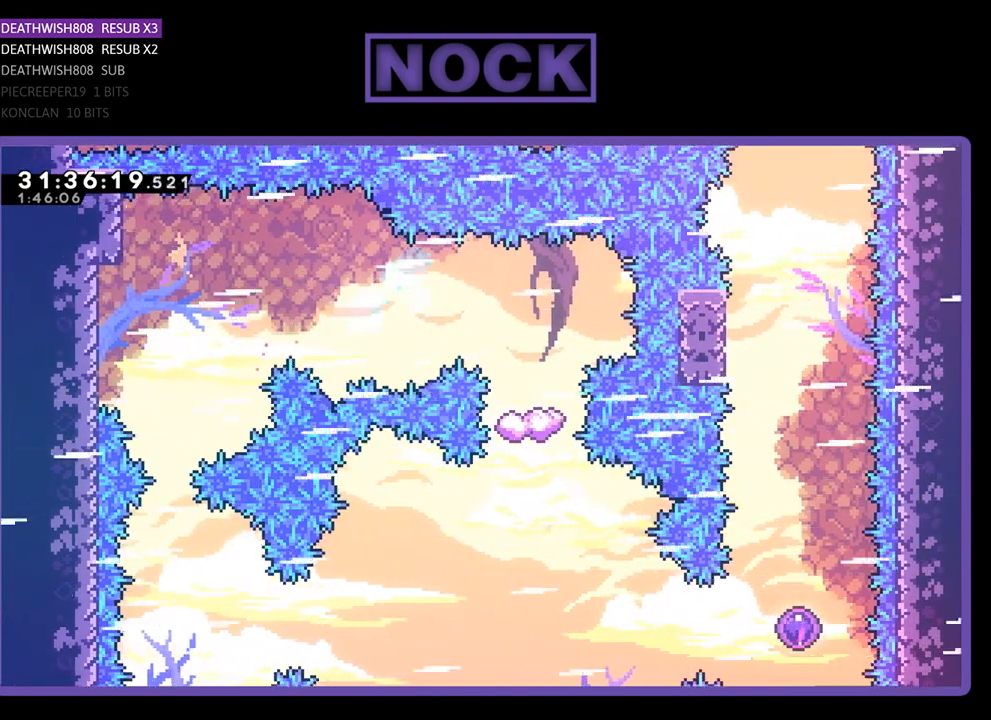
{"buttons": [], "left_stick": "center", "events": [[133, "R2", "up"], [167, "DPAD_RIGHT", "up"]]}
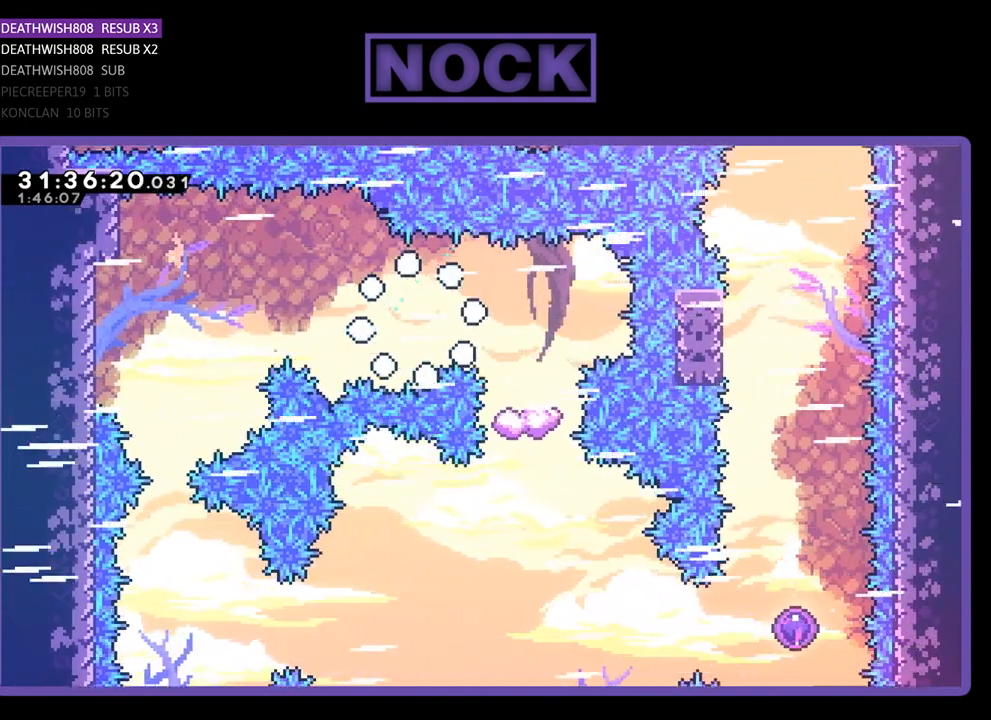
{"buttons": [], "left_stick": "center", "events": []}
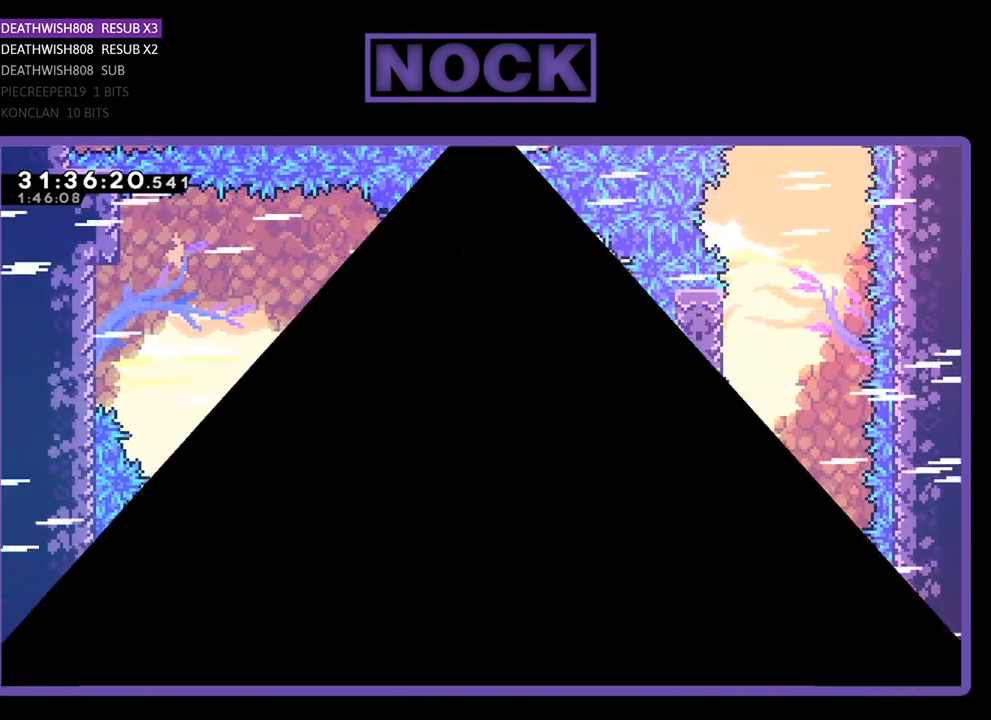
{"buttons": ["R2", "DPAD_RIGHT"], "left_stick": "center", "events": [[200, "R2", "down"], [433, "DPAD_RIGHT", "down"]]}
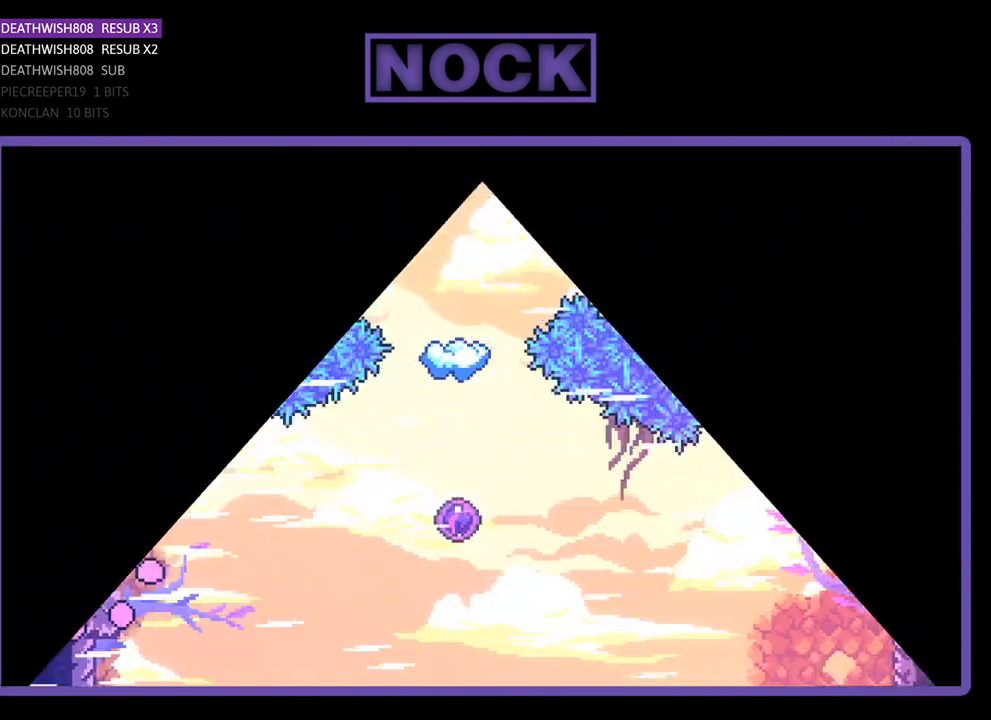
{"buttons": ["R2", "DPAD_RIGHT"], "left_stick": "center", "events": []}